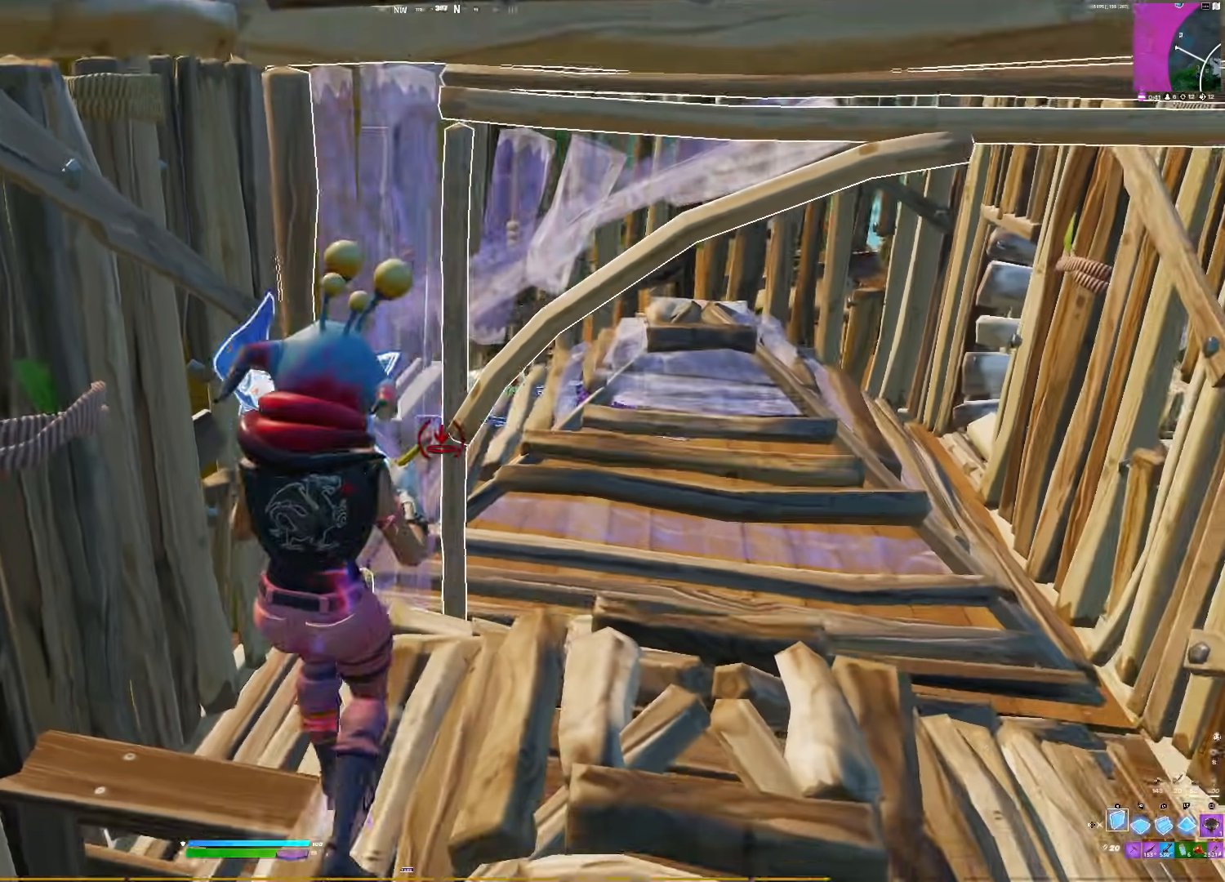
Gameplay with a controller (PlayStation layout); each line is a JSON object with the inputs held at the frame after it. "events" lists button and stick changes between this image and that frame as [ms after this image, input, new state], when the widget could be followed in between. Not read: left_stick.
{"buttons": ["R1"], "right_stick": "center", "events": [[50, "right_stick", "center"]]}
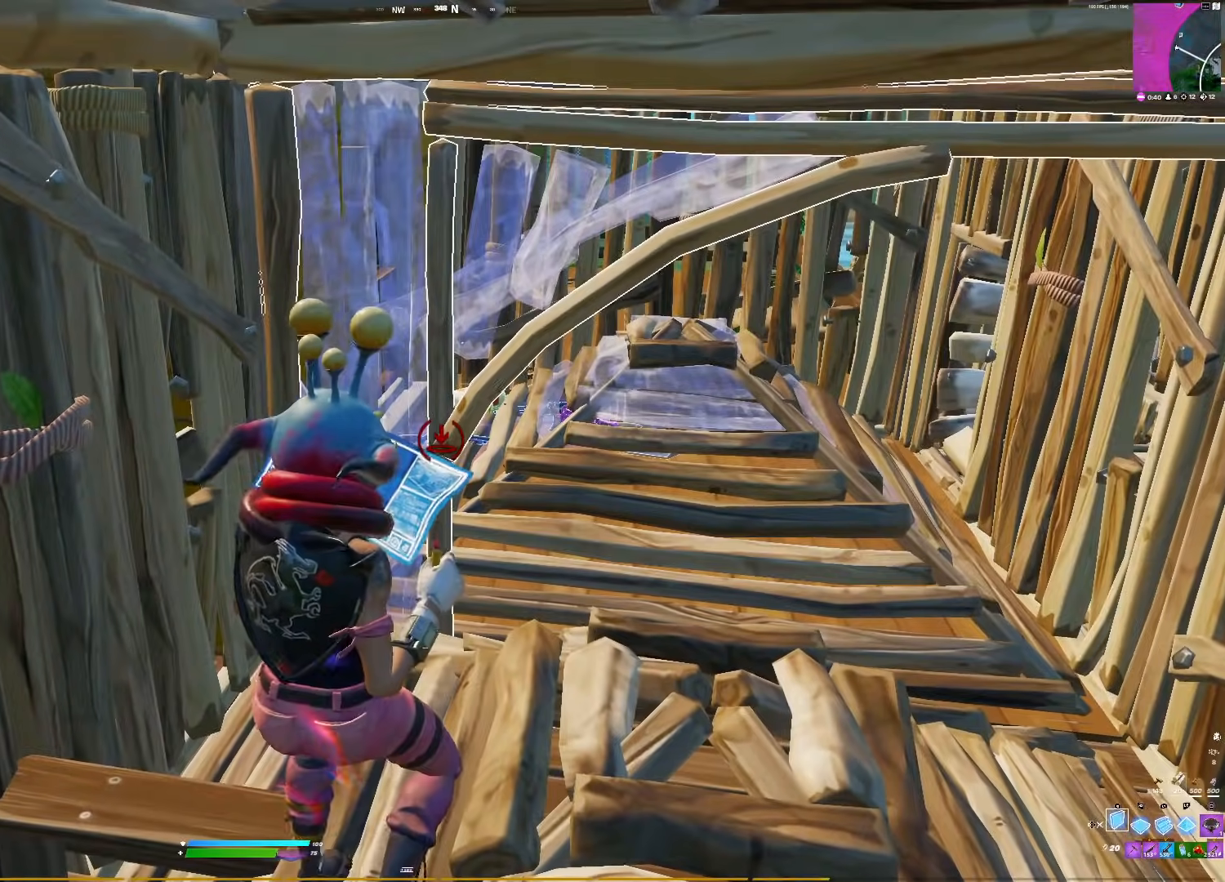
{"buttons": ["R1"], "right_stick": "center", "events": []}
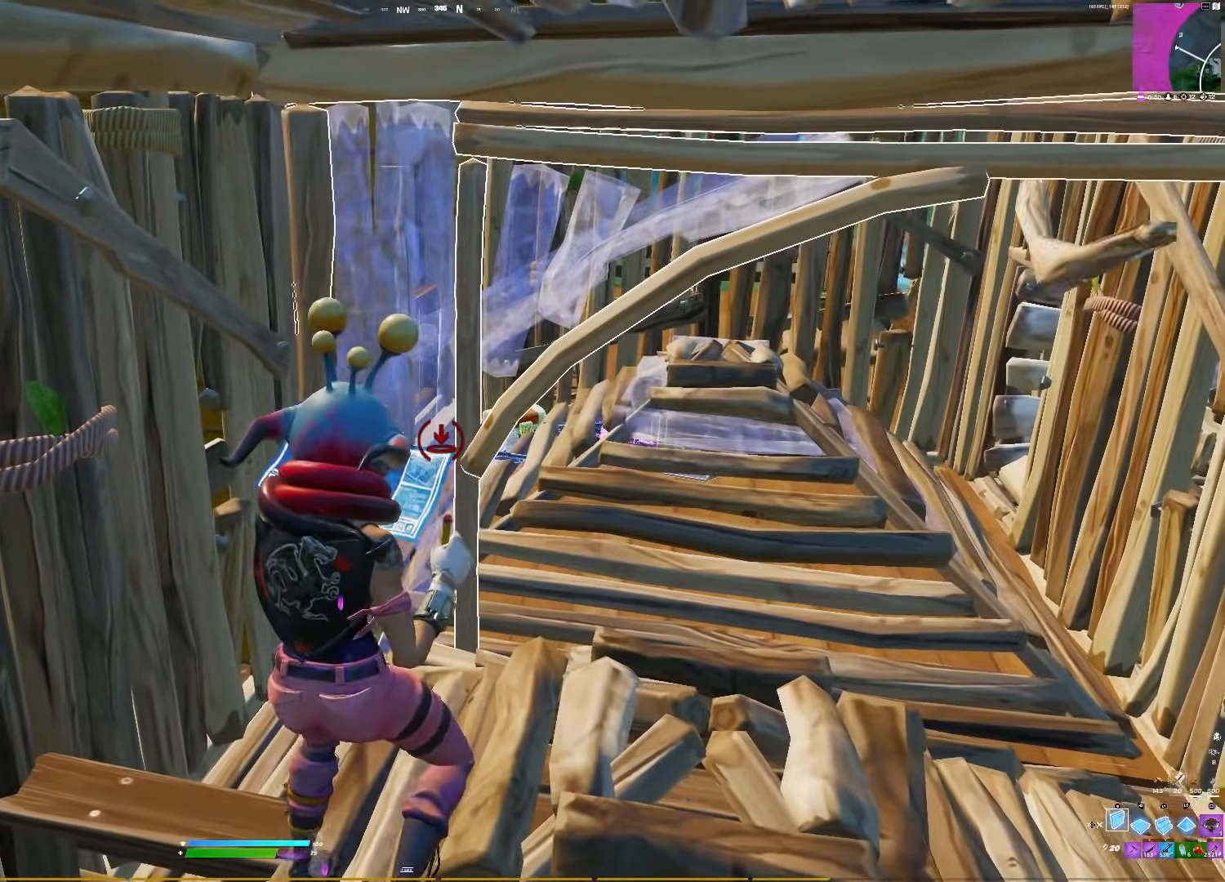
{"buttons": [], "right_stick": "center", "events": [[383, "DPAD_LEFT", "down"], [417, "R1", "up"], [483, "DPAD_LEFT", "up"]]}
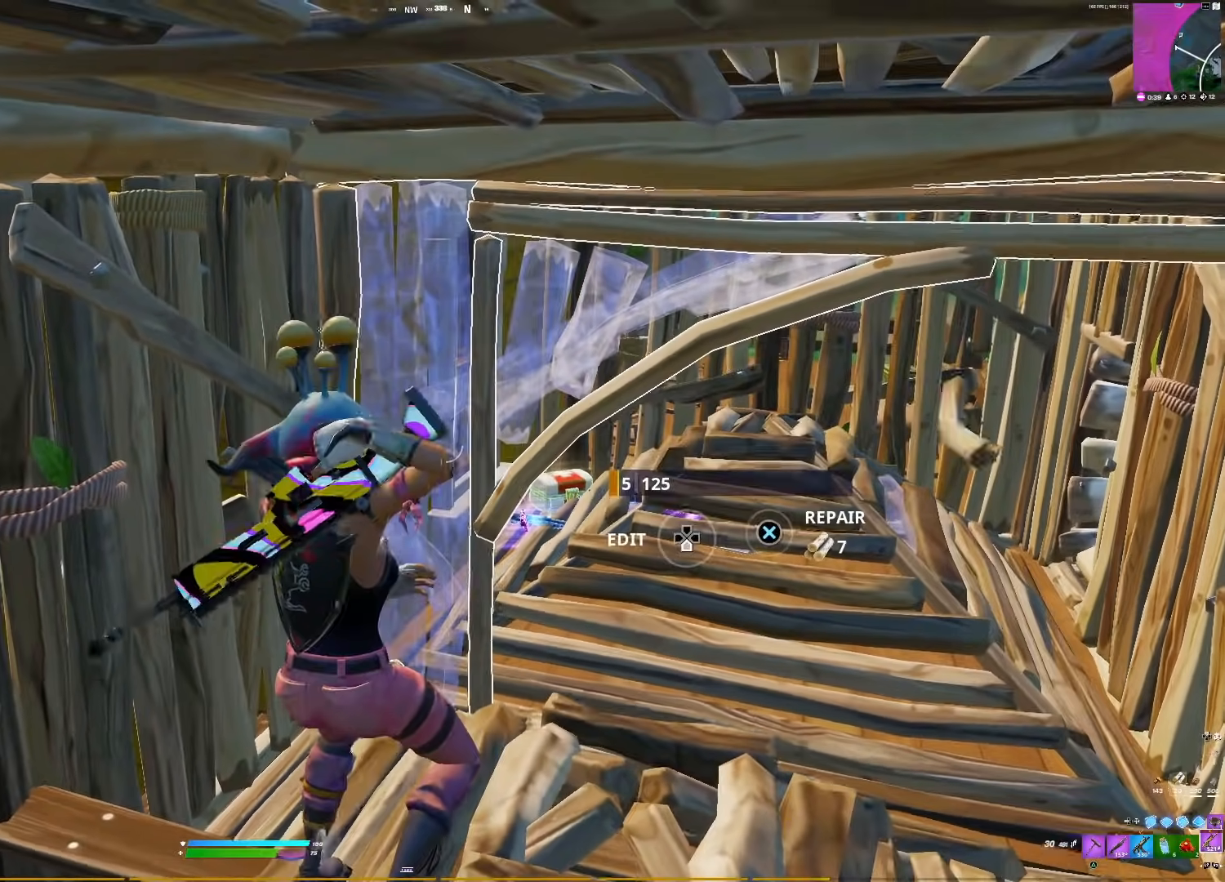
{"buttons": ["L1", "R1"], "right_stick": "center", "events": [[167, "CROSS", "down"], [233, "L1", "down"], [317, "CROSS", "up"], [417, "R1", "down"]]}
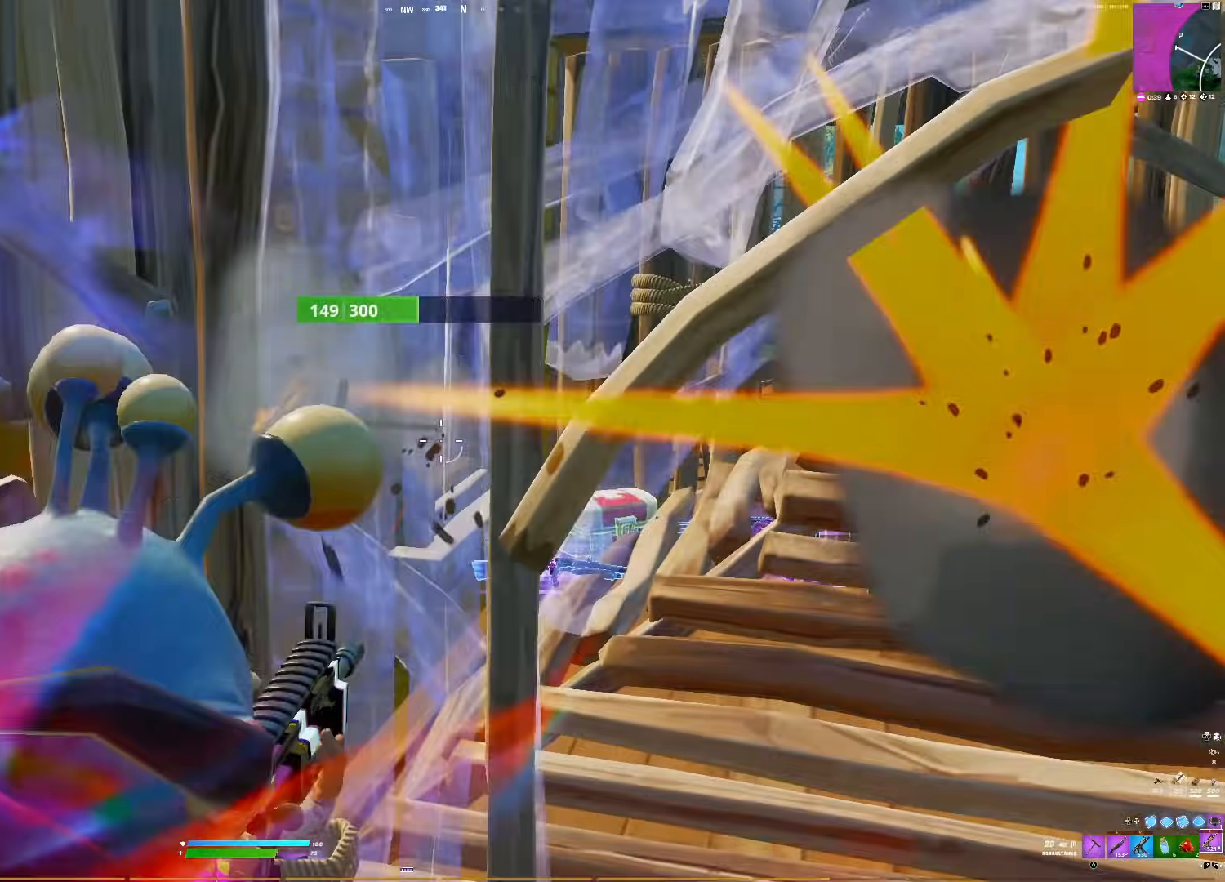
{"buttons": ["L1", "R1"], "right_stick": "center", "events": []}
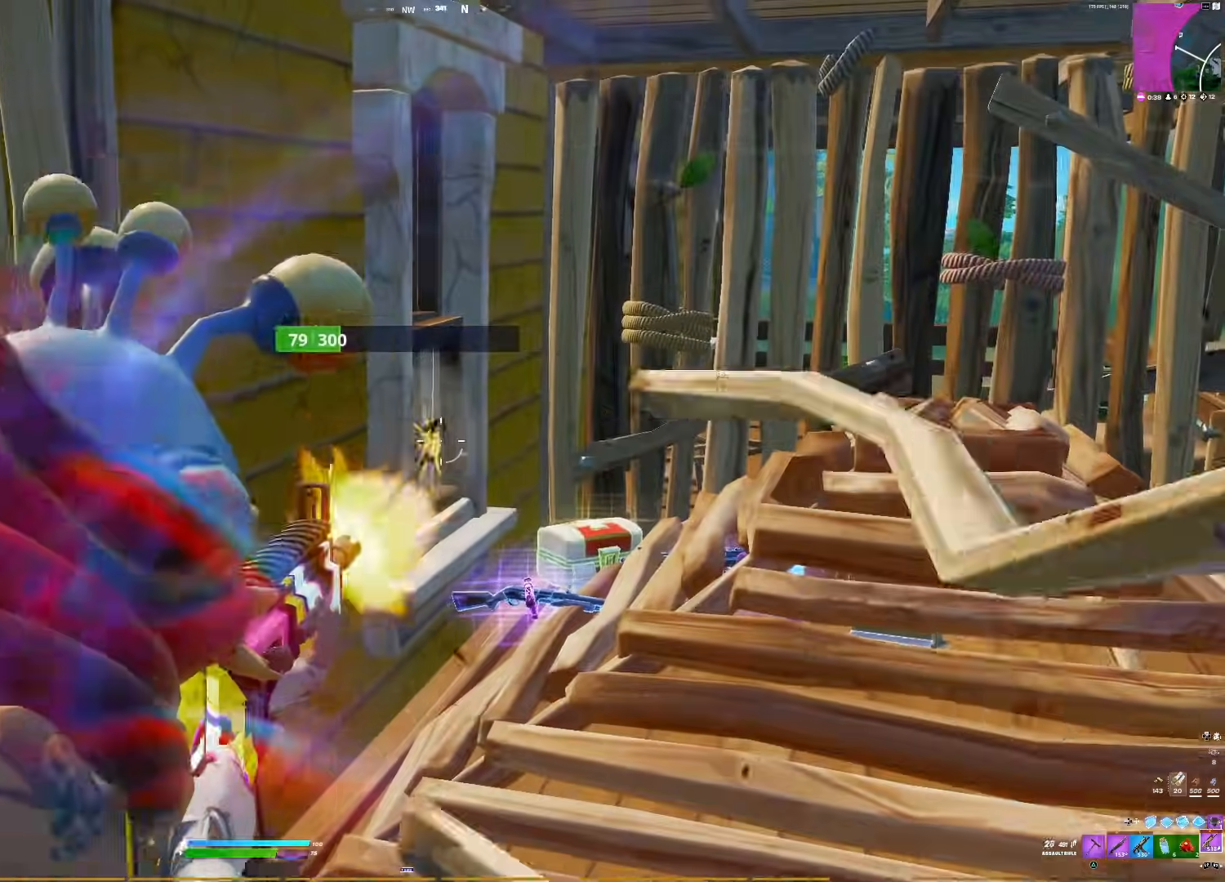
{"buttons": ["R1", "DPAD_LEFT"], "right_stick": "down-left", "events": [[367, "R3", "down"], [400, "L1", "up"], [450, "R3", "up"], [450, "right_stick", "down-left"], [500, "DPAD_LEFT", "down"]]}
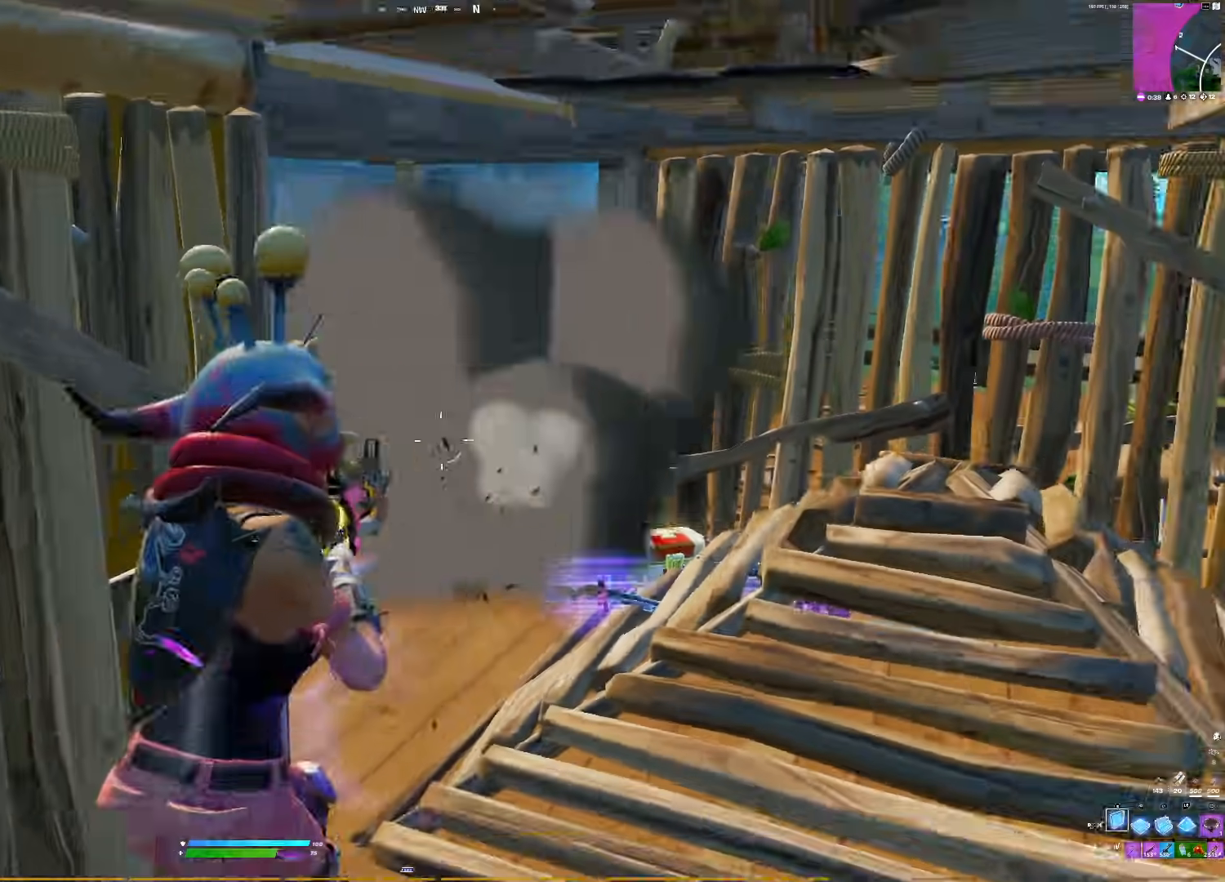
{"buttons": ["DPAD_LEFT"], "right_stick": "up-right", "events": [[33, "R1", "up"], [117, "R1", "down"], [167, "DPAD_LEFT", "up"], [317, "right_stick", "up-right"], [433, "DPAD_LEFT", "down"], [450, "R1", "up"]]}
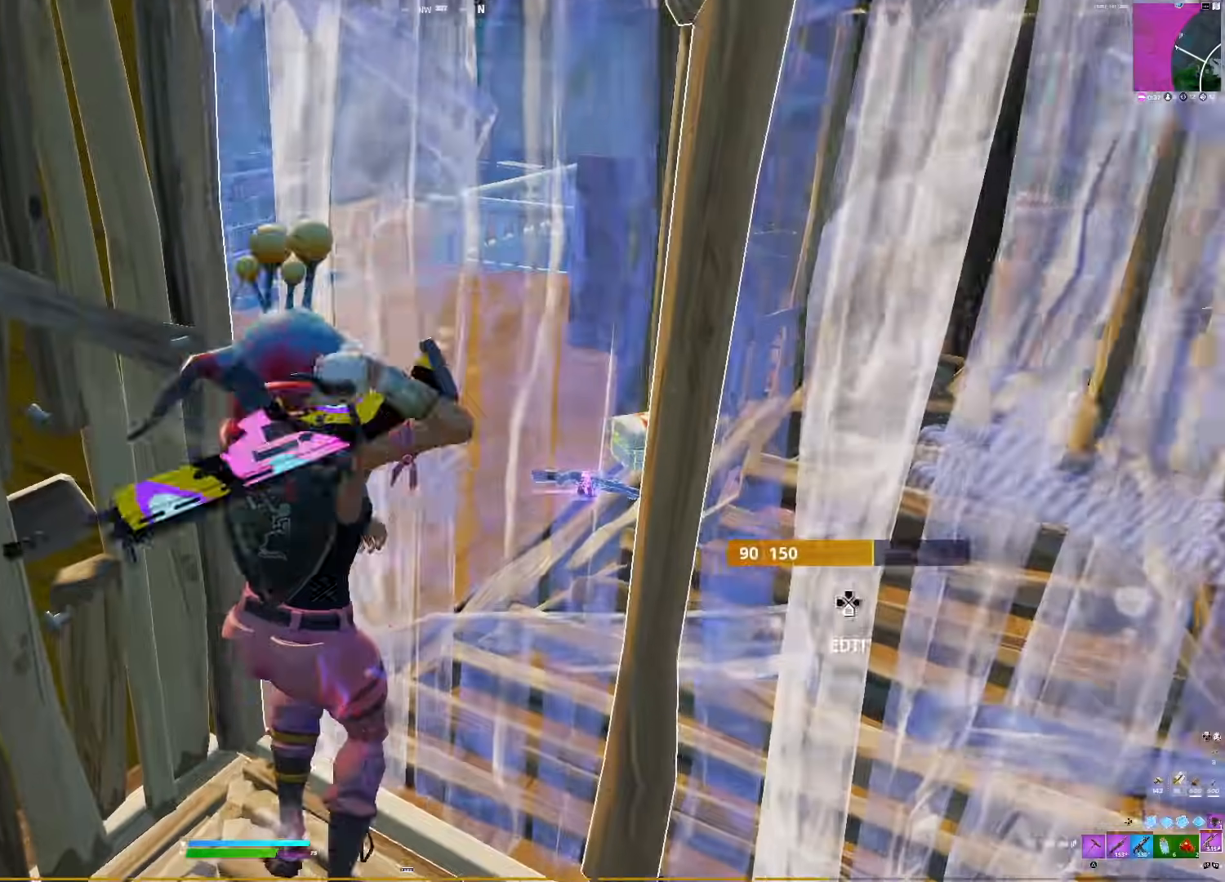
{"buttons": ["R1"], "right_stick": "right", "events": [[17, "right_stick", "right"], [33, "DPAD_LEFT", "up"], [67, "R2", "down"], [150, "R2", "up"], [233, "right_stick", "center"], [283, "CIRCLE", "down"], [350, "right_stick", "down"], [400, "R1", "down"], [433, "CIRCLE", "up"], [500, "right_stick", "right"]]}
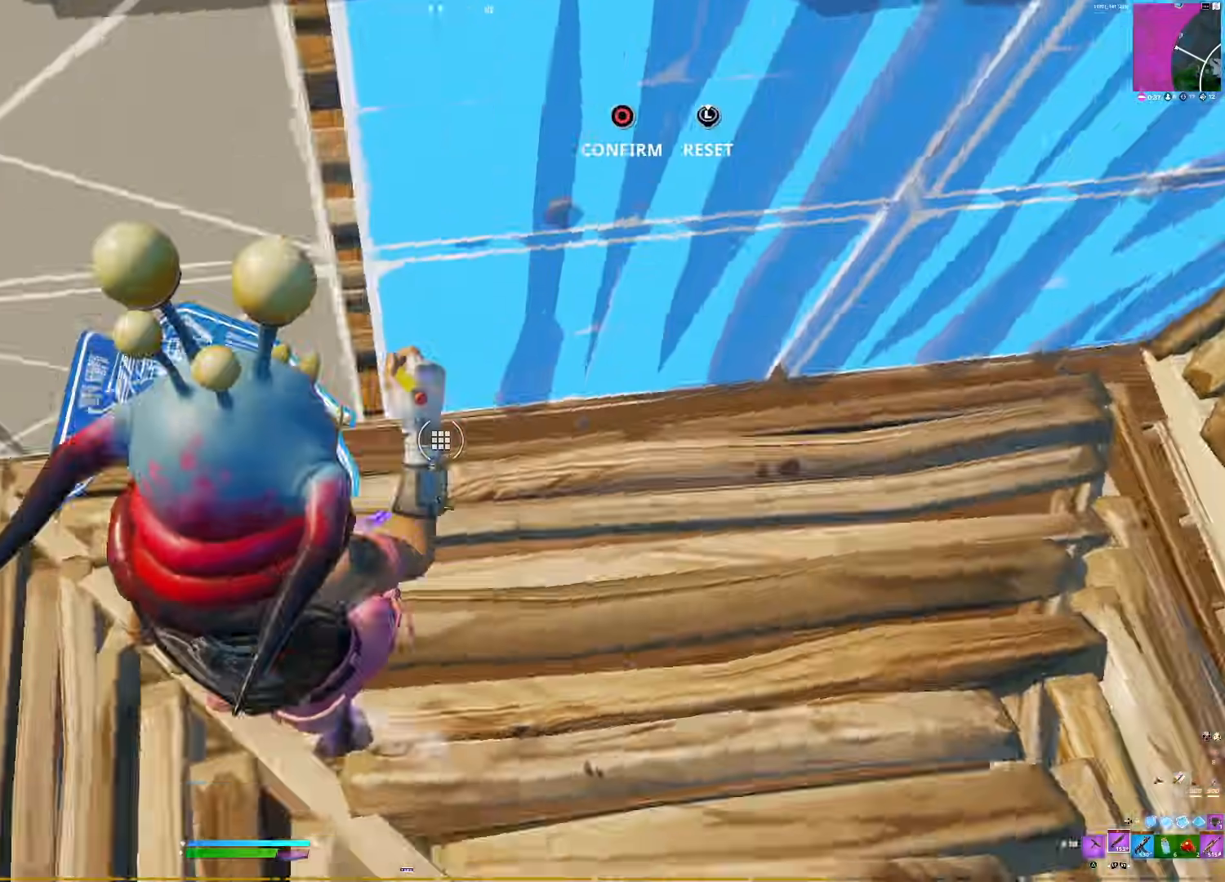
{"buttons": ["R1", "DPAD_LEFT"], "right_stick": "up-left", "events": [[33, "right_stick", "up"], [117, "right_stick", "center"], [233, "right_stick", "up"], [383, "right_stick", "left"], [400, "DPAD_LEFT", "down"], [400, "R1", "up"], [450, "right_stick", "up-left"], [500, "R1", "down"]]}
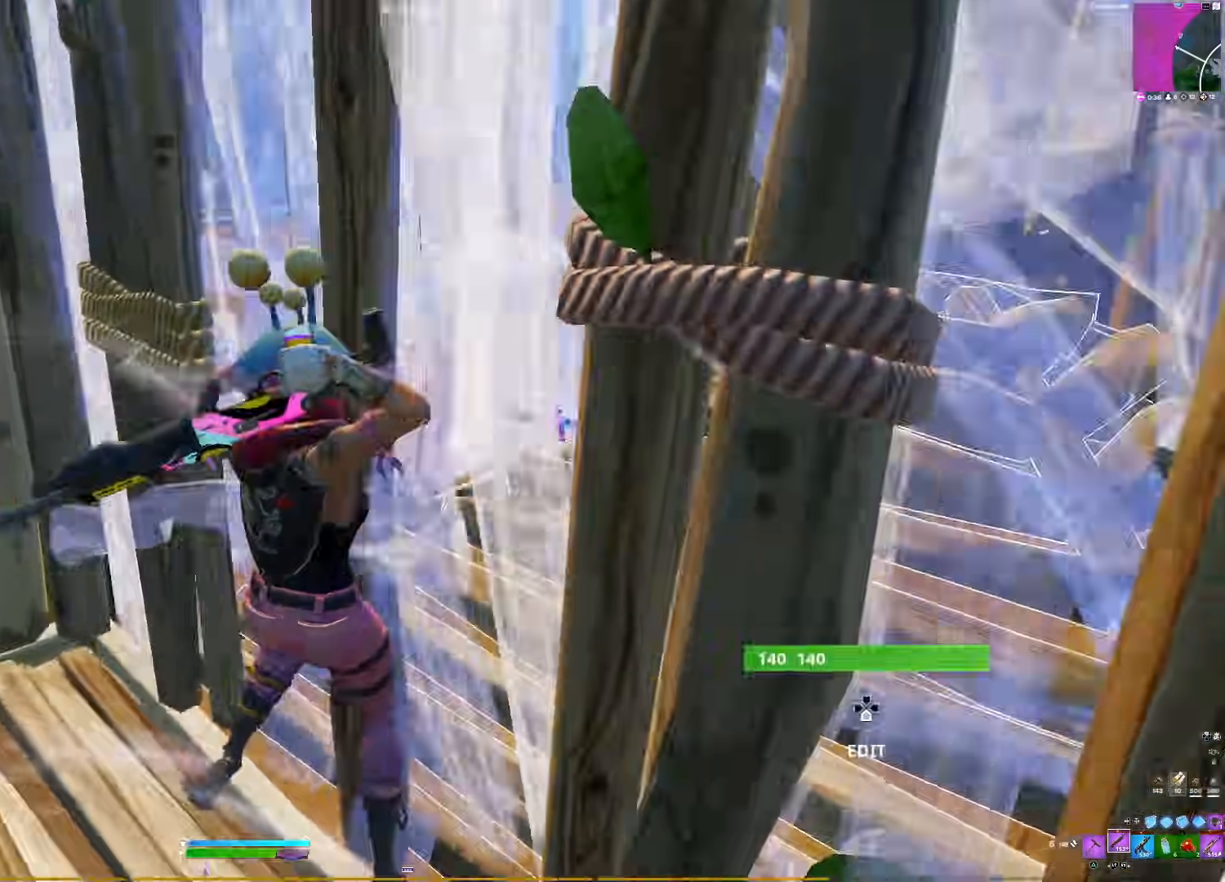
{"buttons": [], "right_stick": "center", "events": [[17, "DPAD_LEFT", "up"], [100, "right_stick", "center"], [267, "DPAD_LEFT", "down"], [283, "right_stick", "up-left"], [333, "right_stick", "center"], [367, "DPAD_LEFT", "up"], [383, "R1", "up"]]}
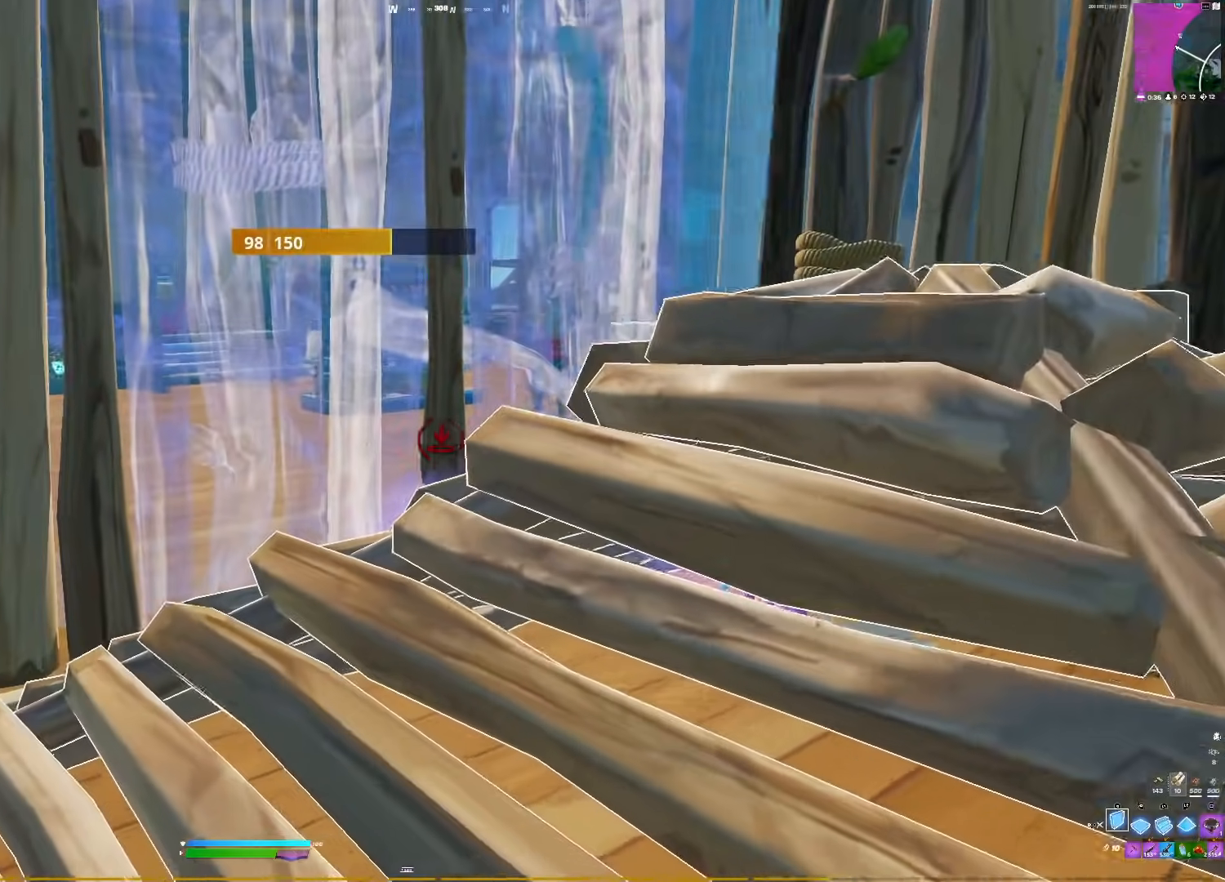
{"buttons": [], "right_stick": "down-right", "events": [[150, "right_stick", "right"], [167, "DPAD_LEFT", "down"], [267, "DPAD_LEFT", "up"], [300, "right_stick", "center"], [467, "right_stick", "down-right"]]}
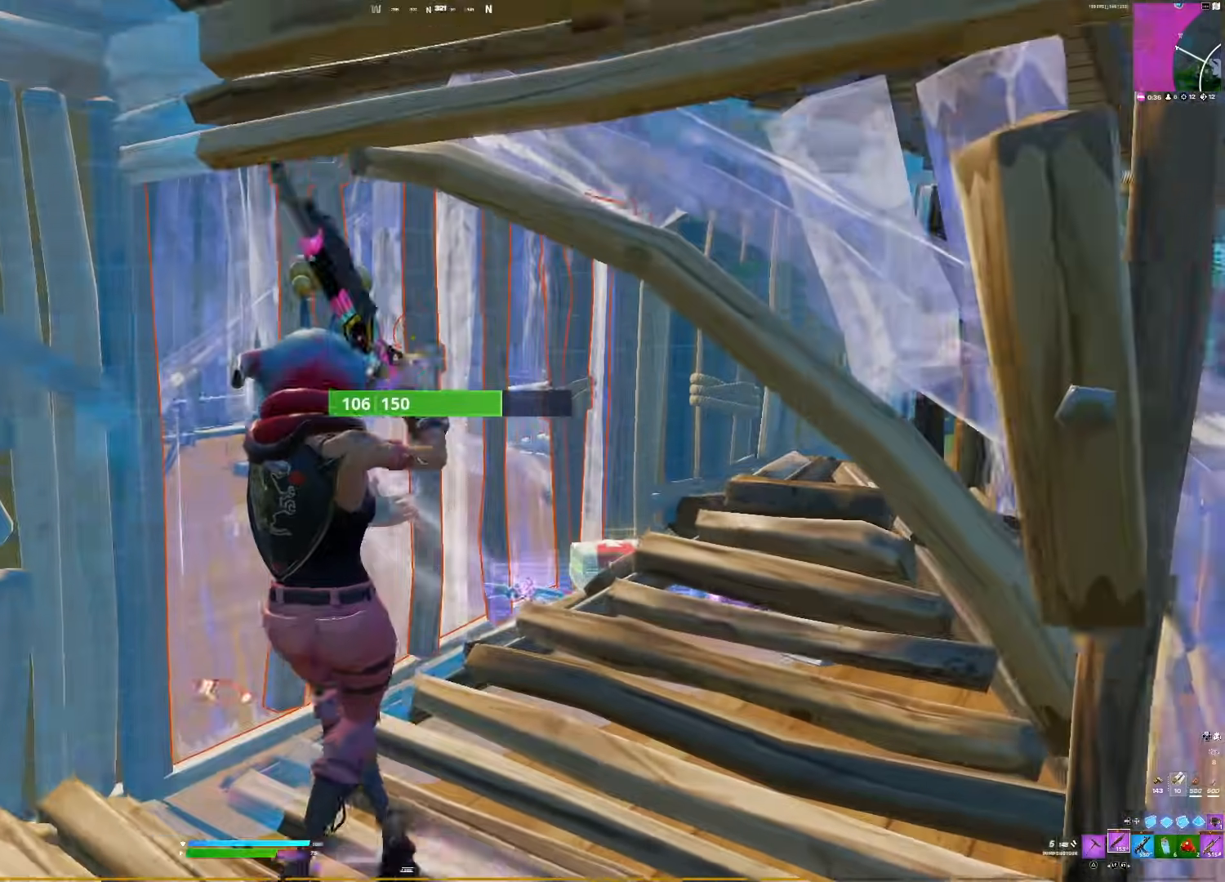
{"buttons": [], "right_stick": "down-right", "events": [[150, "right_stick", "right"], [367, "CIRCLE", "down"], [383, "CIRCLE", "up"], [417, "CIRCLE", "down"], [433, "right_stick", "down-right"], [450, "CIRCLE", "up"]]}
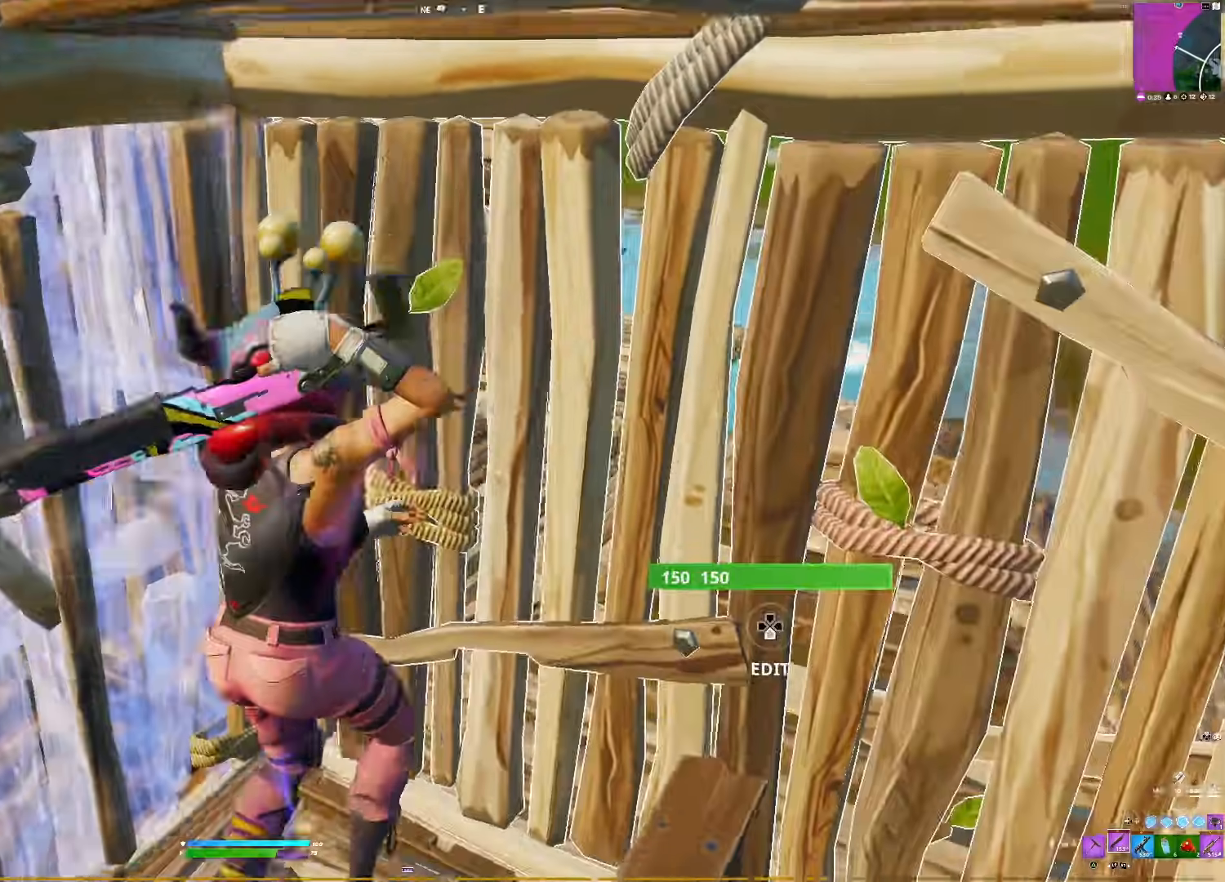
{"buttons": [], "right_stick": "center", "events": [[100, "CIRCLE", "down"], [100, "right_stick", "left"], [167, "R1", "down"], [167, "right_stick", "down"], [183, "CIRCLE", "up"], [250, "right_stick", "right"], [317, "R1", "up"], [317, "right_stick", "up-left"], [383, "right_stick", "right"], [400, "DPAD_LEFT", "down"], [500, "DPAD_LEFT", "up"], [500, "right_stick", "center"]]}
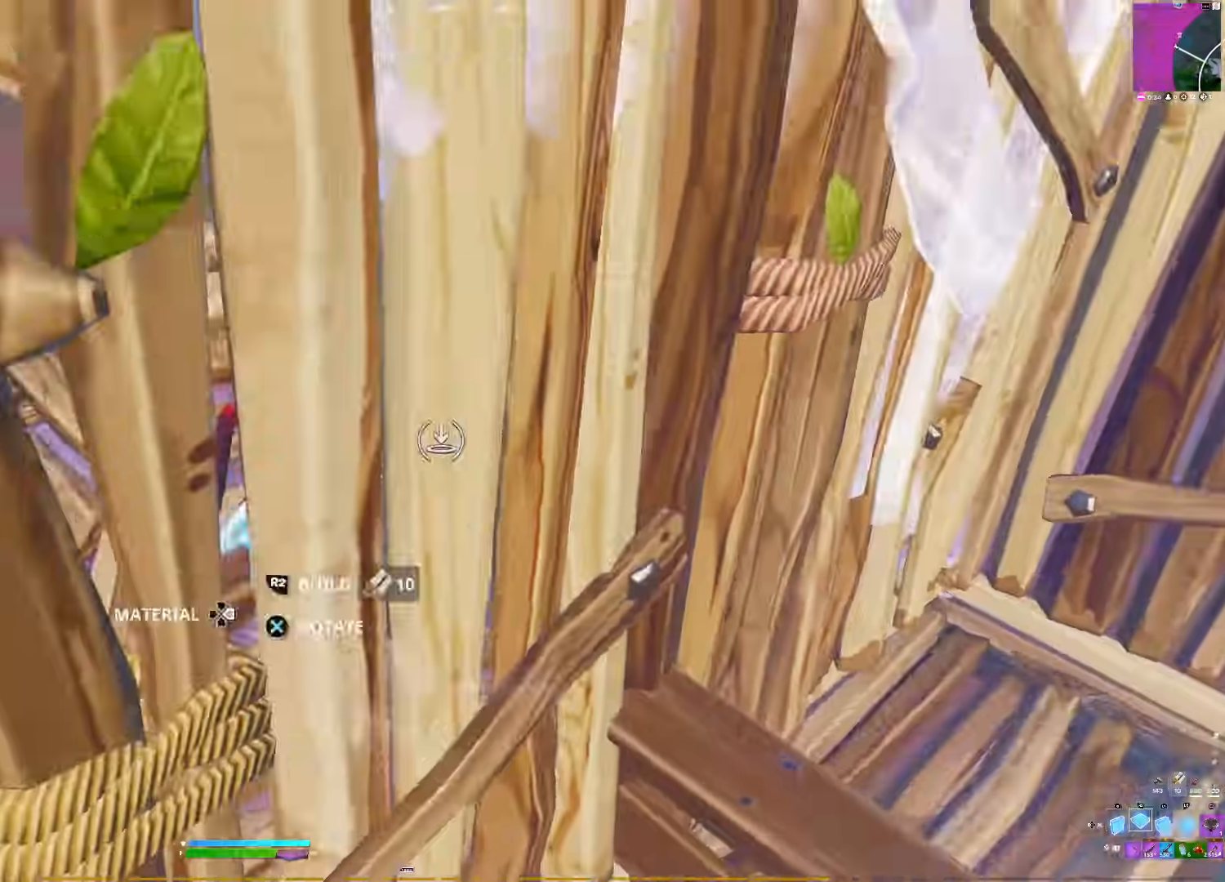
{"buttons": [], "right_stick": "down", "events": [[17, "R2", "down"], [100, "right_stick", "right"], [283, "right_stick", "down-right"], [433, "R2", "up"], [483, "right_stick", "down"]]}
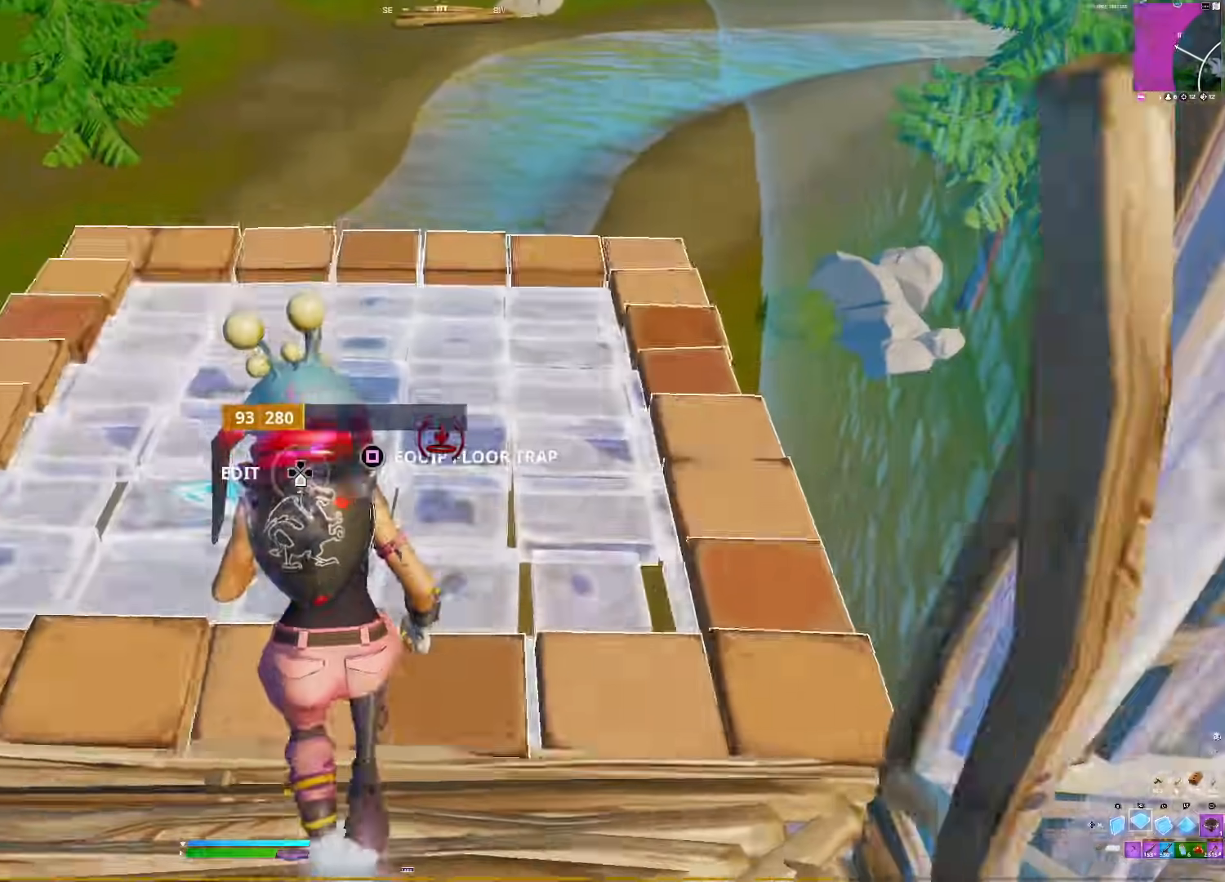
{"buttons": ["SQUARE"], "right_stick": "down", "events": [[283, "SQUARE", "down"], [367, "SQUARE", "up"], [467, "SQUARE", "down"]]}
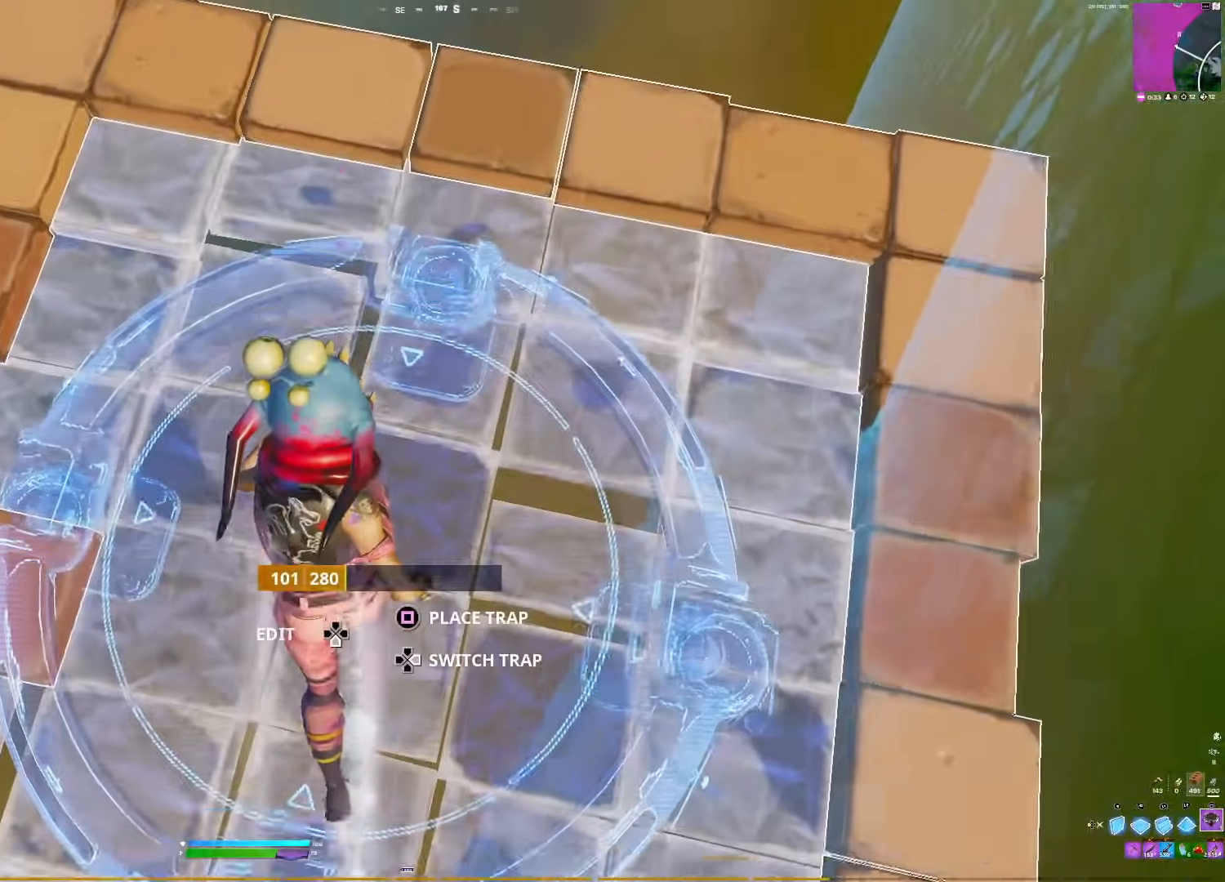
{"buttons": [], "right_stick": "center", "events": [[50, "SQUARE", "up"], [83, "right_stick", "center"], [150, "DPAD_LEFT", "down"], [150, "right_stick", "up-left"], [267, "DPAD_LEFT", "up"], [433, "right_stick", "center"]]}
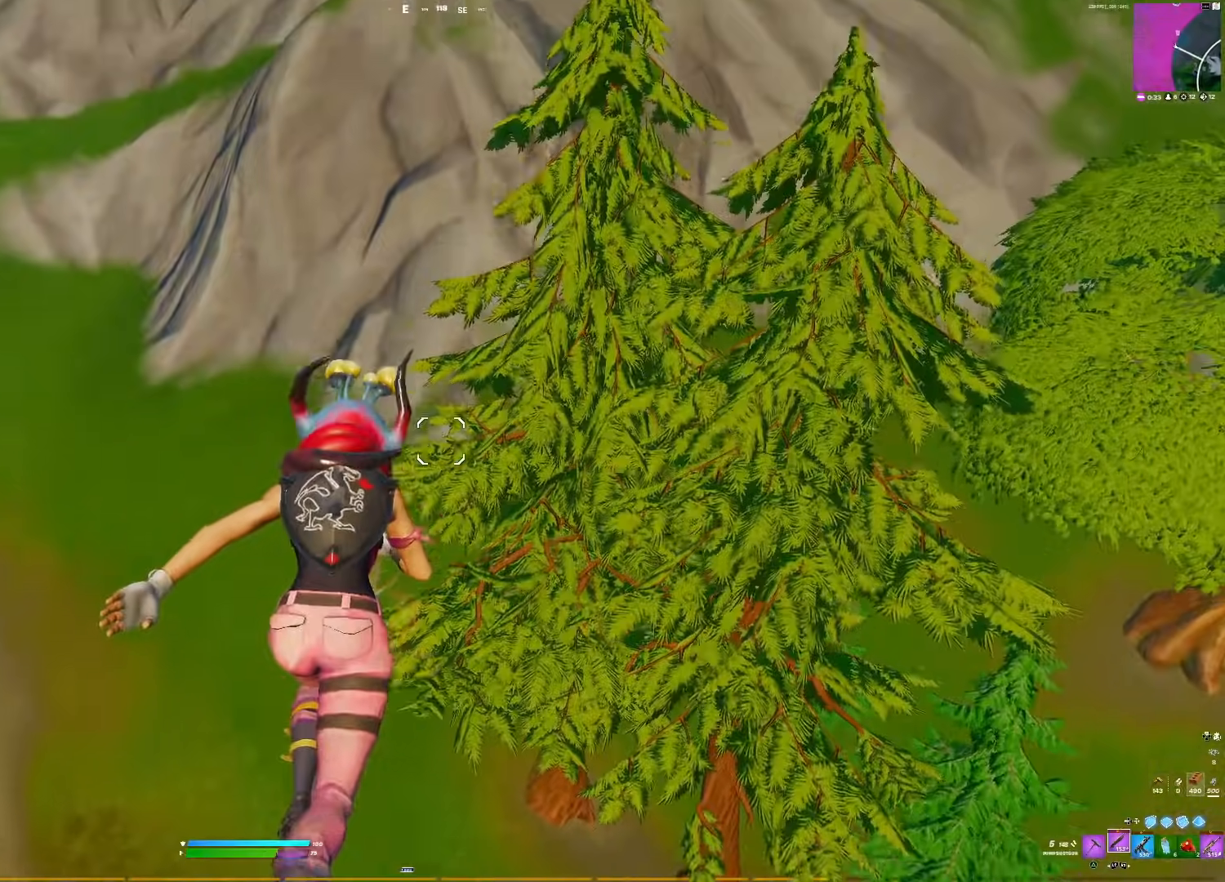
{"buttons": [], "right_stick": "center", "events": [[250, "right_stick", "up-left"], [367, "right_stick", "center"], [417, "R3", "down"], [483, "R3", "up"]]}
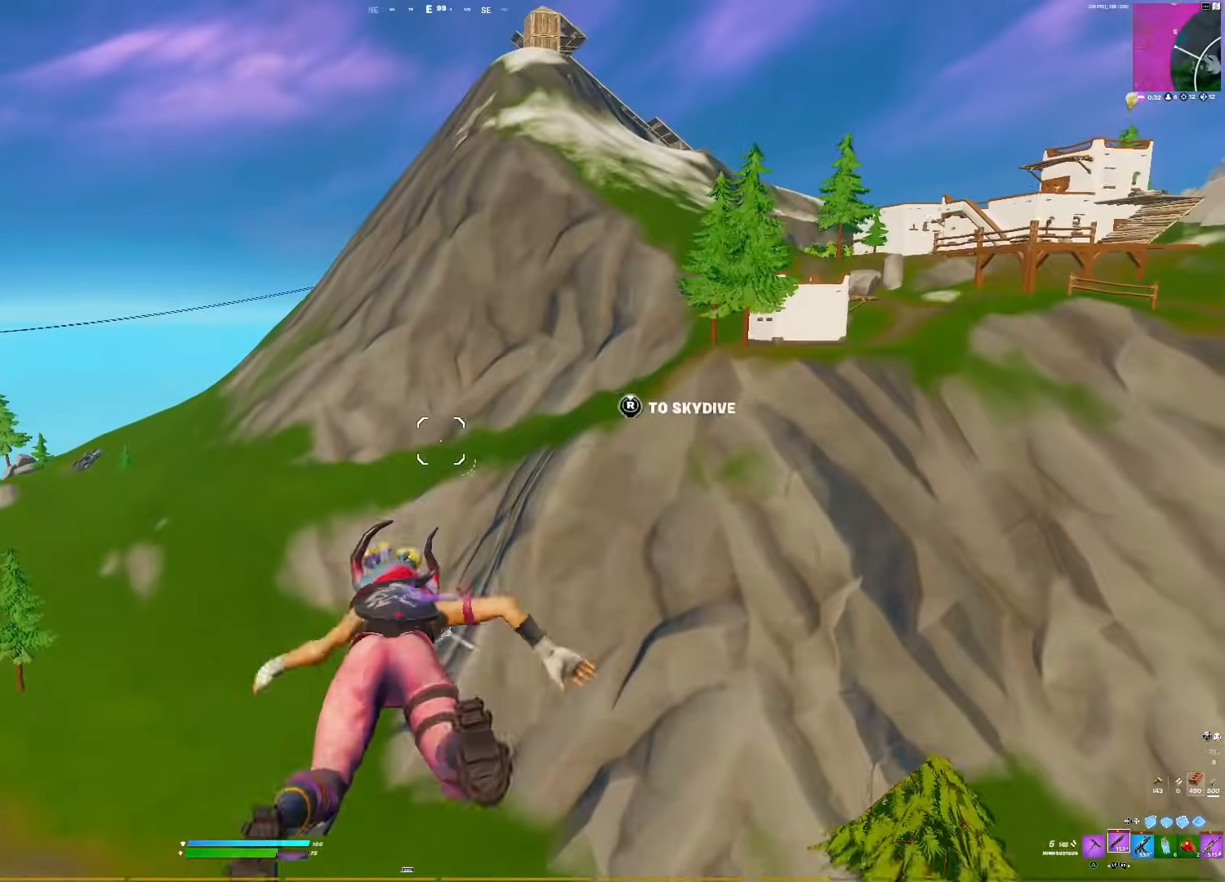
{"buttons": [], "right_stick": "center", "events": []}
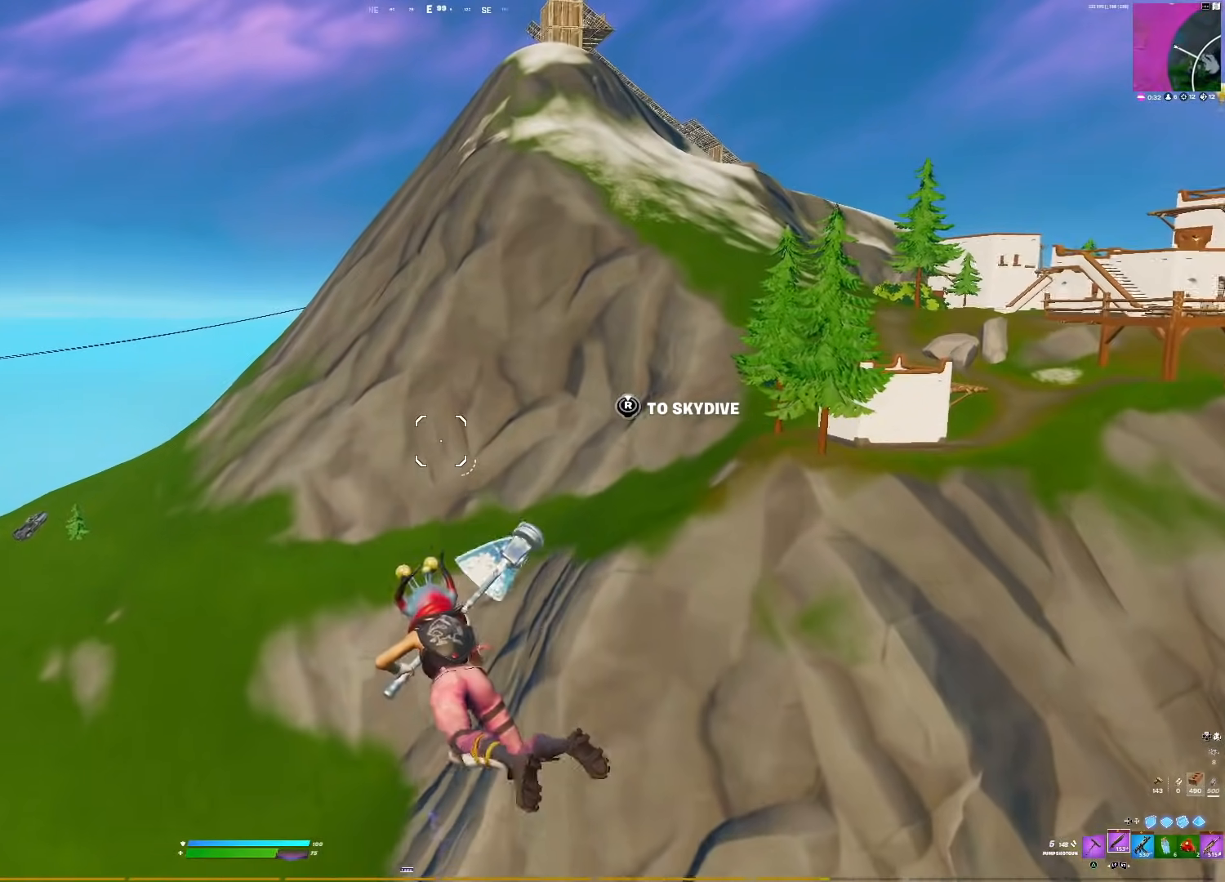
{"buttons": [], "right_stick": "center", "events": []}
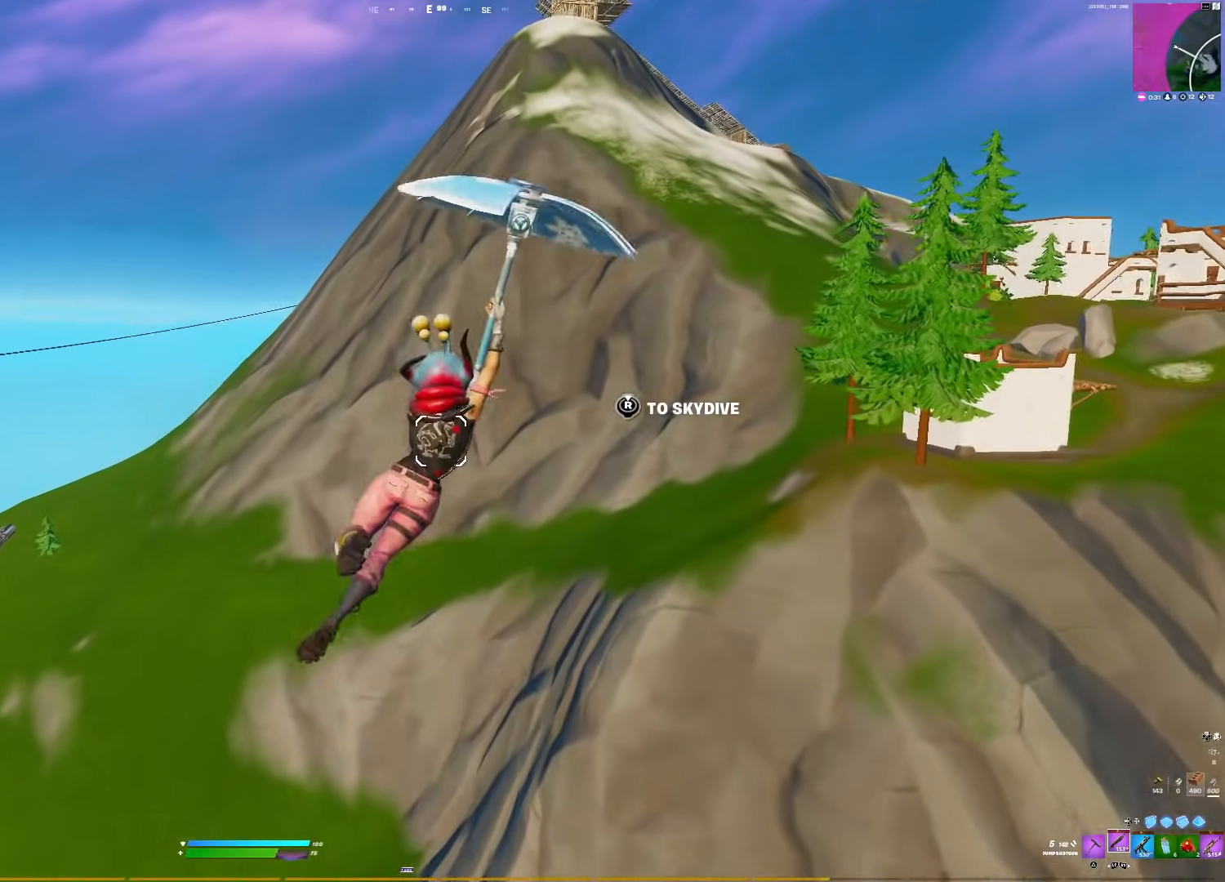
{"buttons": [], "right_stick": "center", "events": [[150, "right_stick", "down-left"], [317, "right_stick", "center"]]}
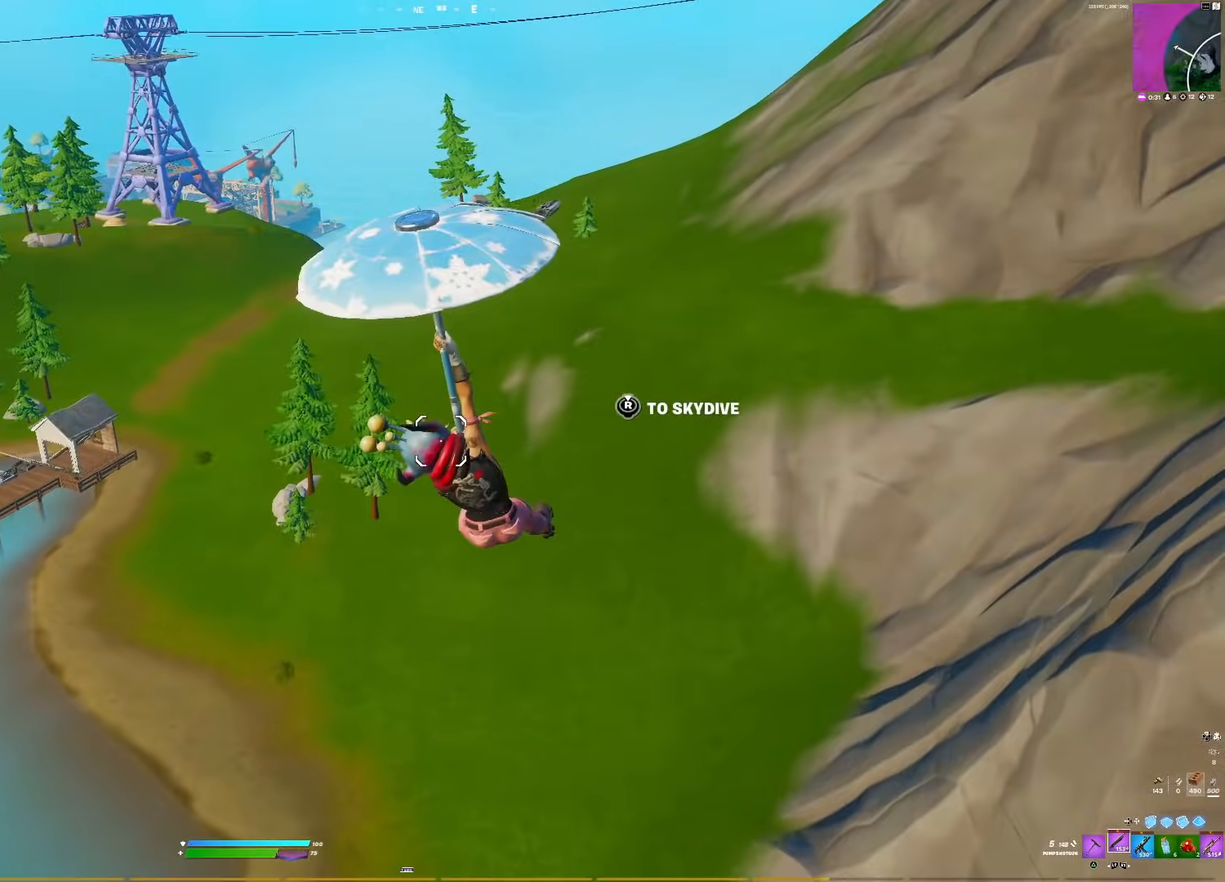
{"buttons": [], "right_stick": "right", "events": [[450, "right_stick", "right"]]}
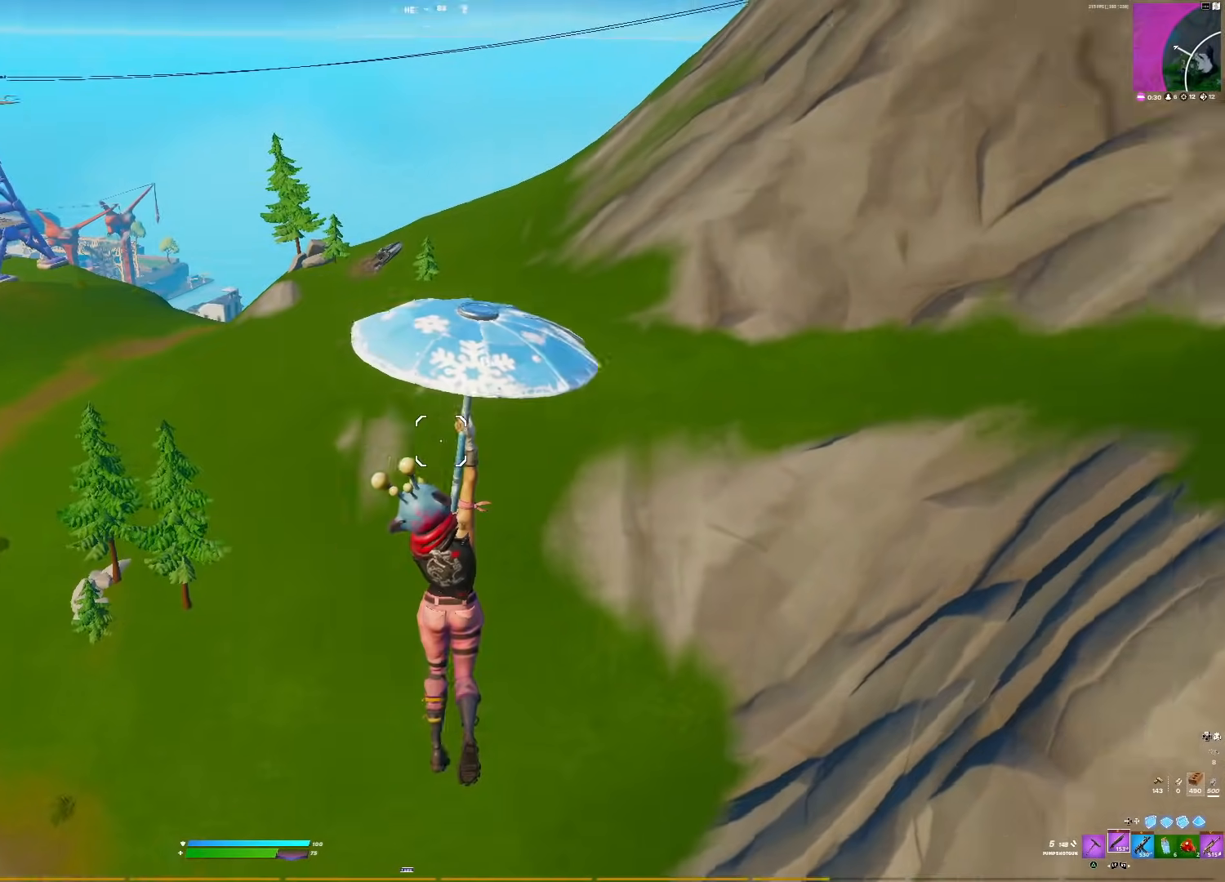
{"buttons": [], "right_stick": "center", "events": [[117, "right_stick", "center"]]}
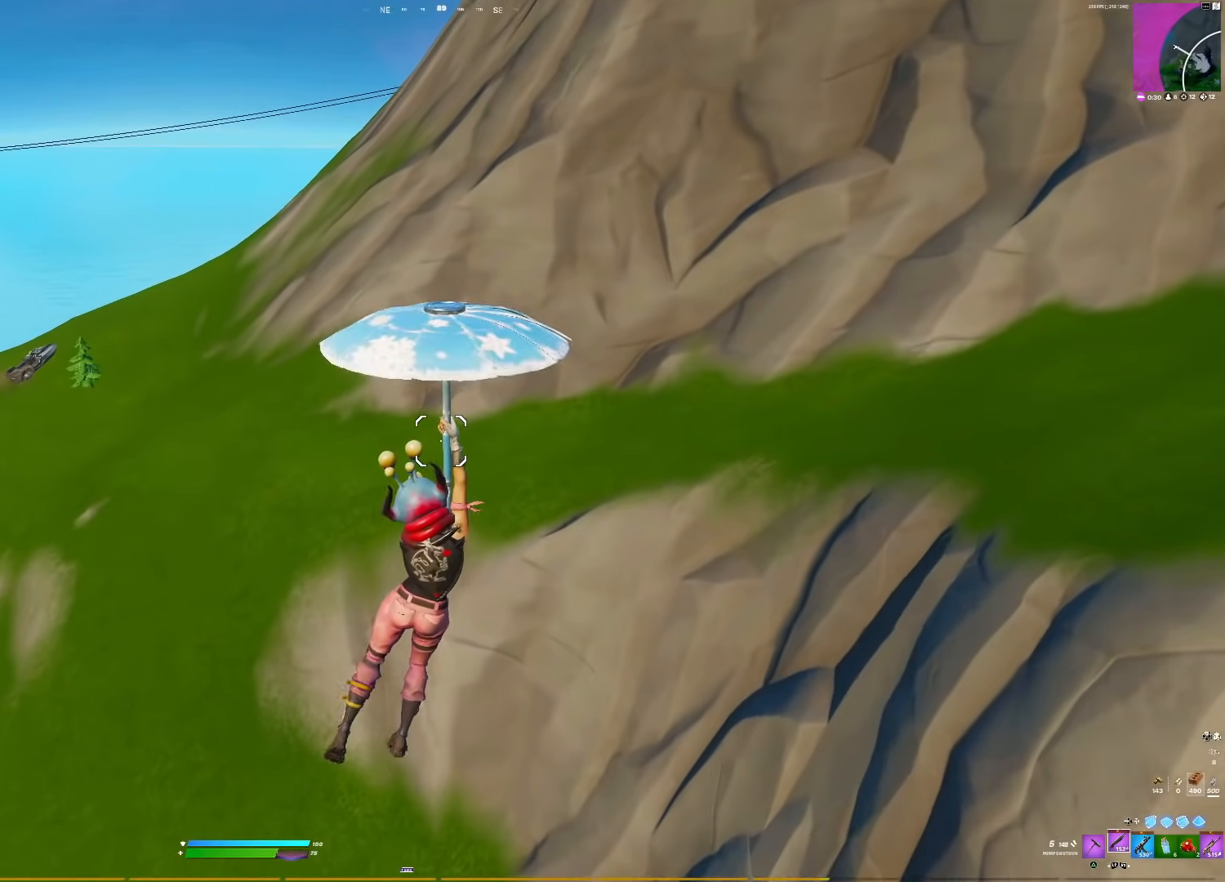
{"buttons": [], "right_stick": "right", "events": [[433, "right_stick", "right"]]}
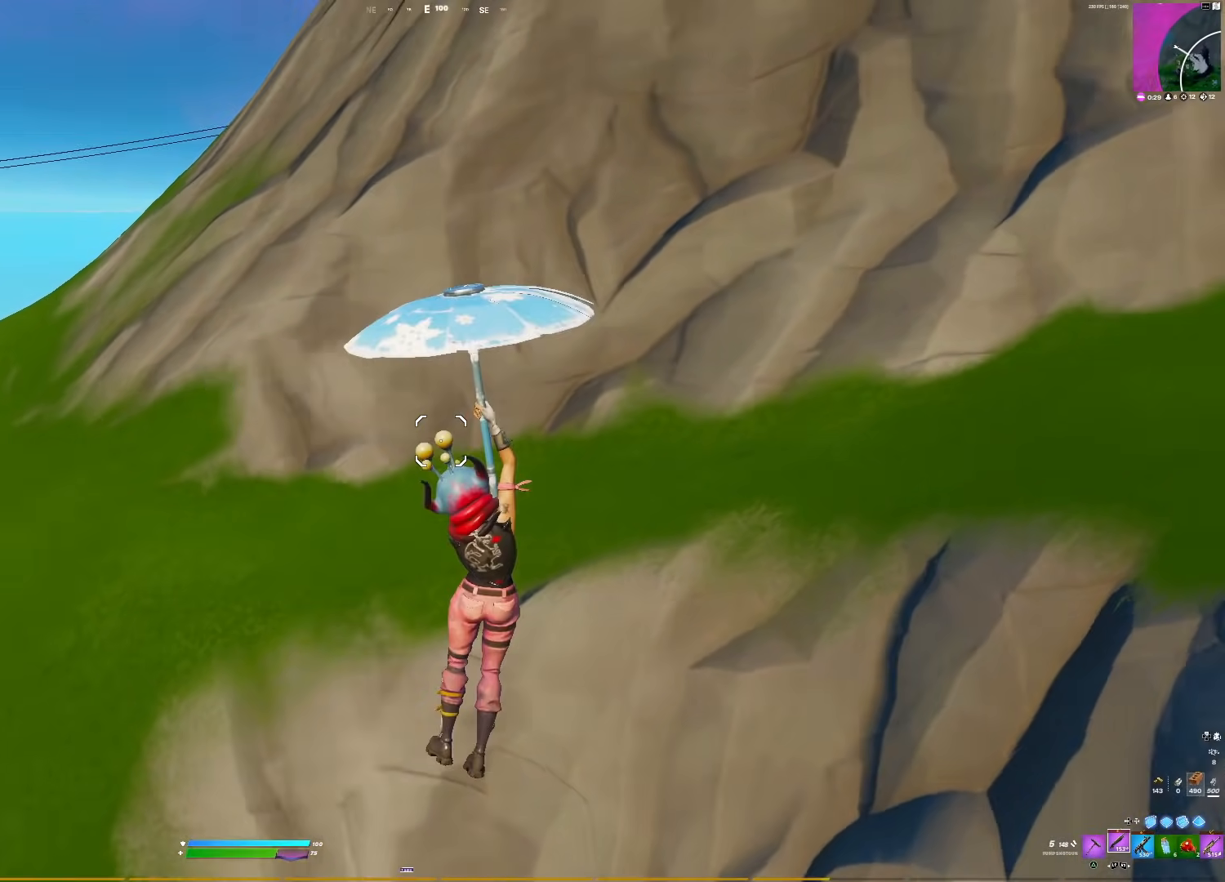
{"buttons": [], "right_stick": "center", "events": [[167, "right_stick", "center"], [350, "right_stick", "right"], [450, "right_stick", "up"], [500, "right_stick", "center"]]}
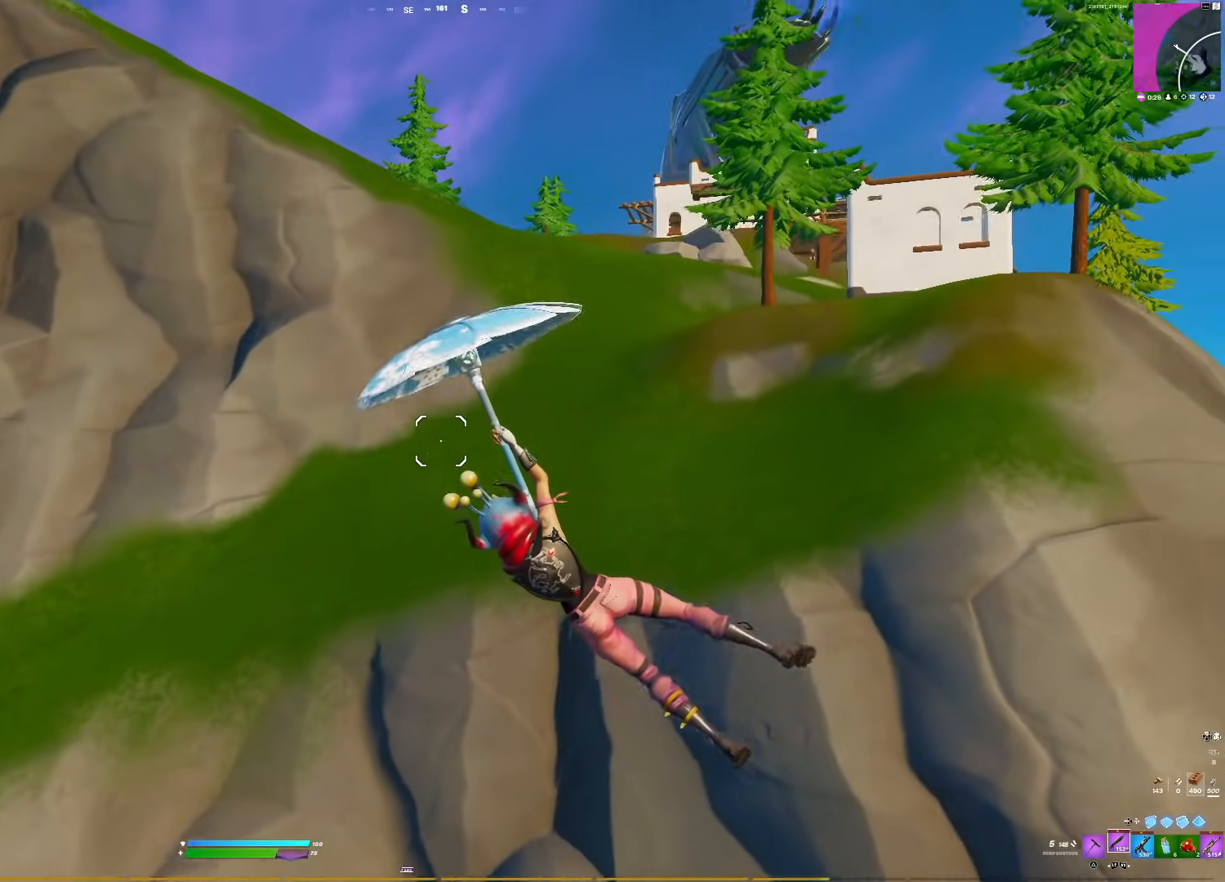
{"buttons": [], "right_stick": "left", "events": [[333, "right_stick", "left"]]}
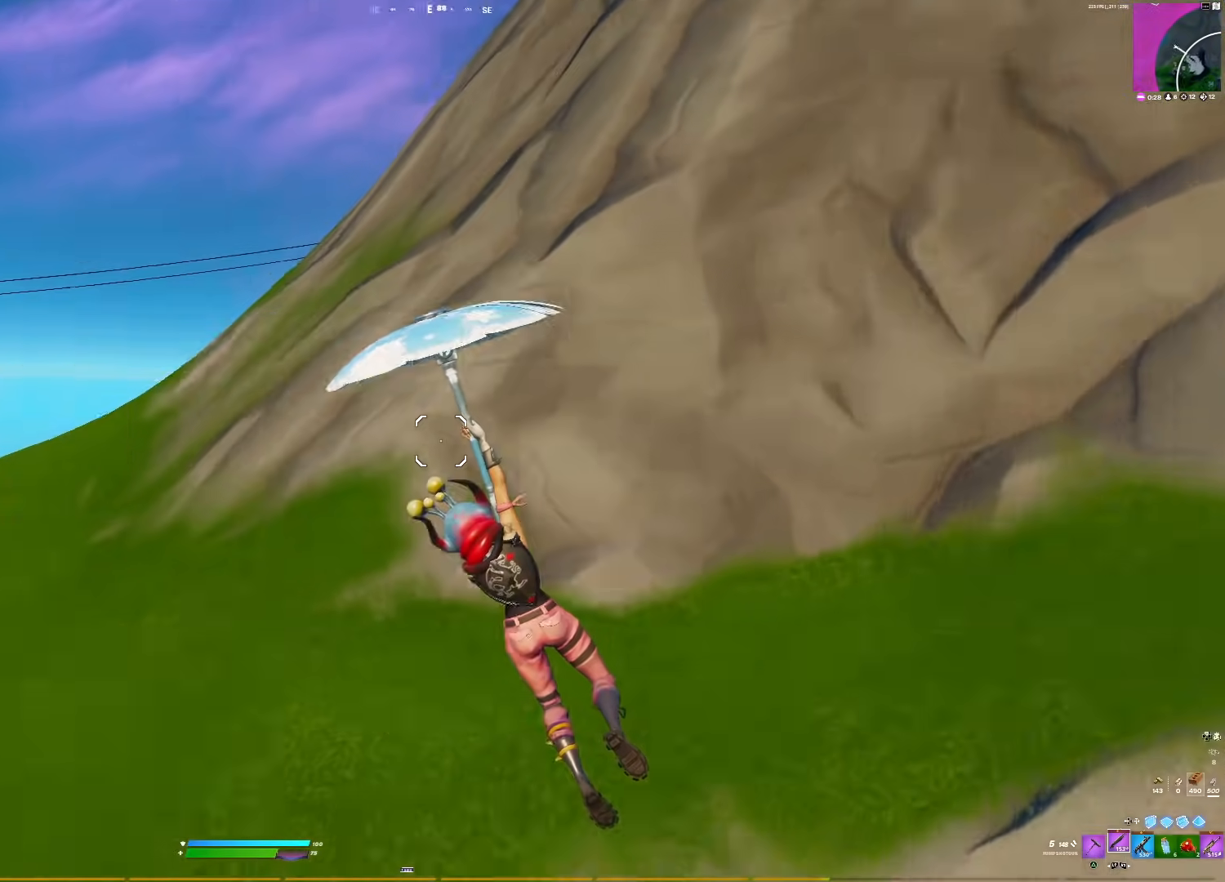
{"buttons": [], "right_stick": "left", "events": [[50, "right_stick", "center"], [383, "right_stick", "left"]]}
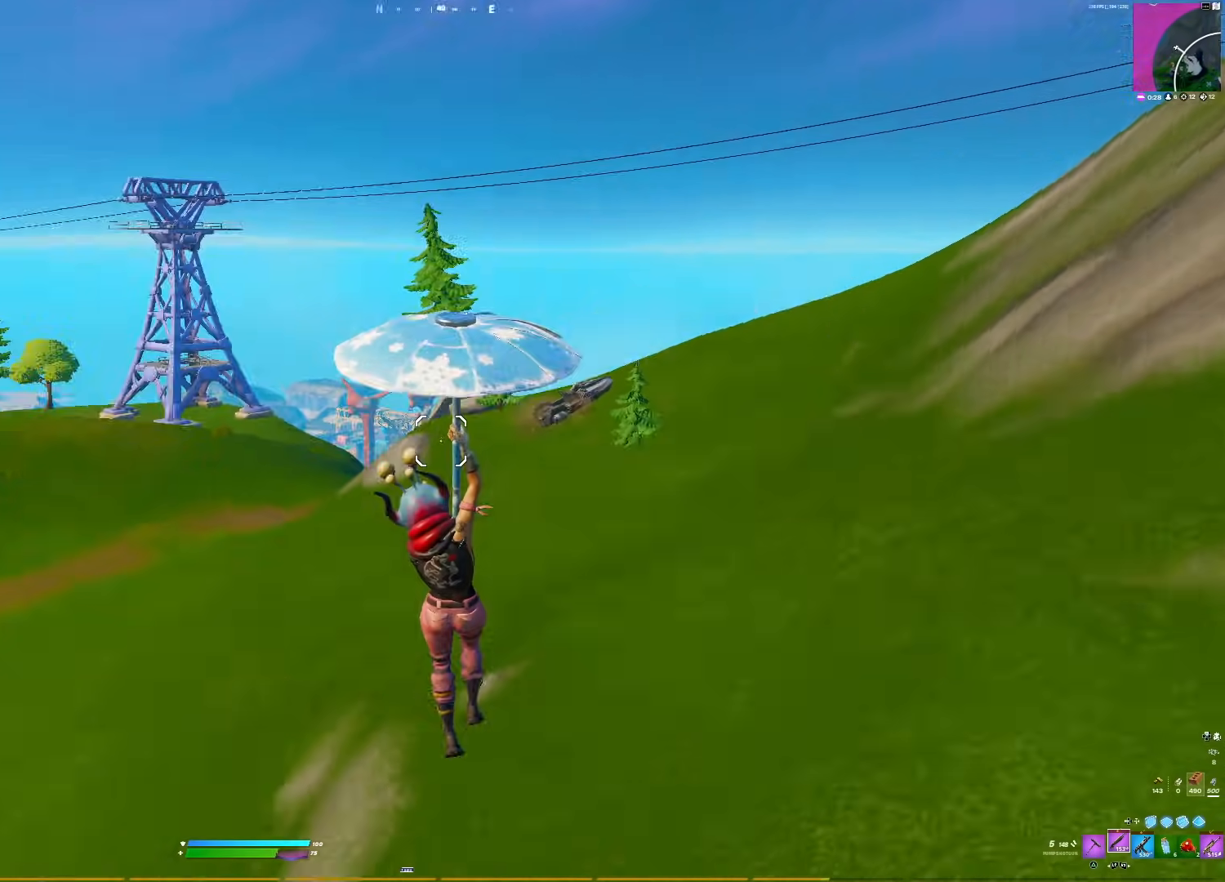
{"buttons": [], "right_stick": "center", "events": [[100, "right_stick", "center"], [300, "right_stick", "left"], [450, "right_stick", "center"]]}
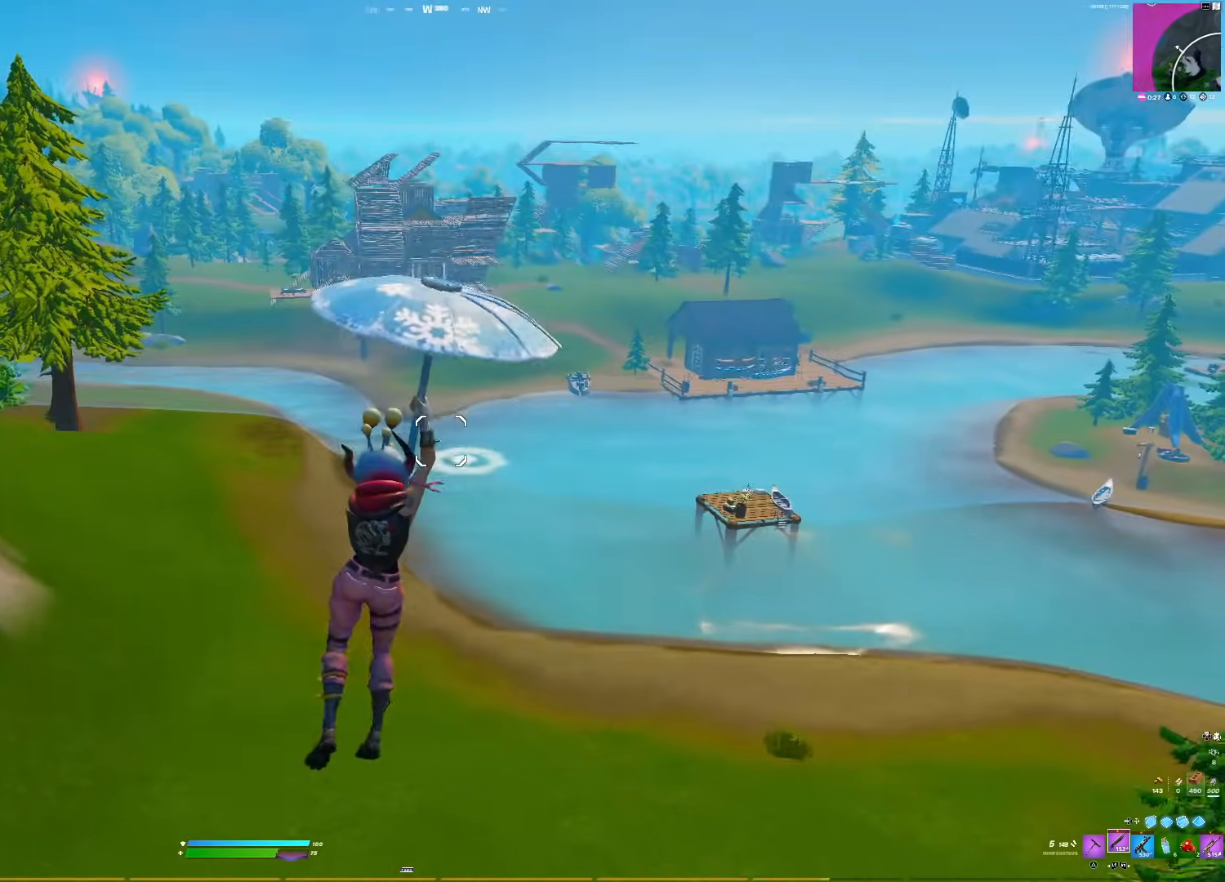
{"buttons": [], "right_stick": "center", "events": [[217, "R3", "down"], [317, "R3", "up"], [433, "R3", "down"], [500, "R3", "up"]]}
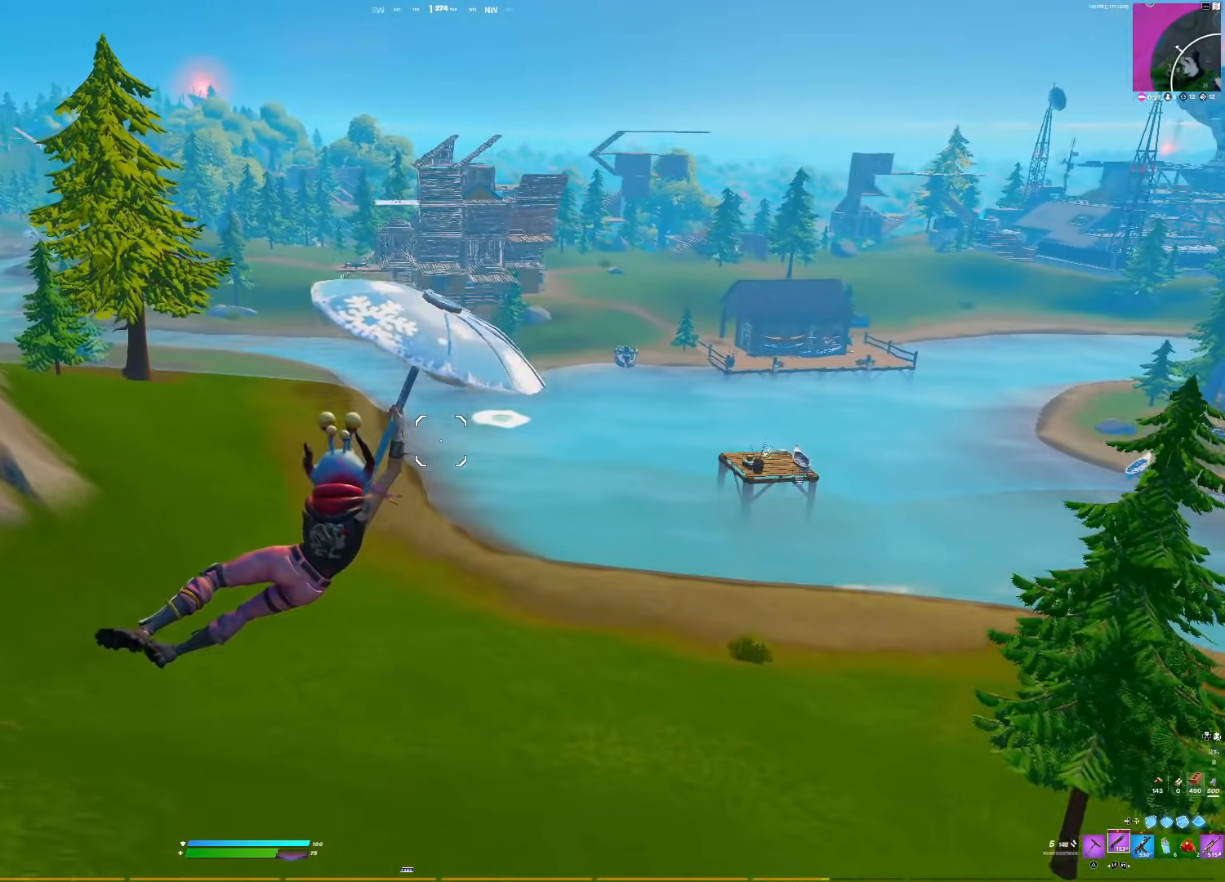
{"buttons": [], "right_stick": "center", "events": [[283, "R3", "down"], [333, "R3", "up"]]}
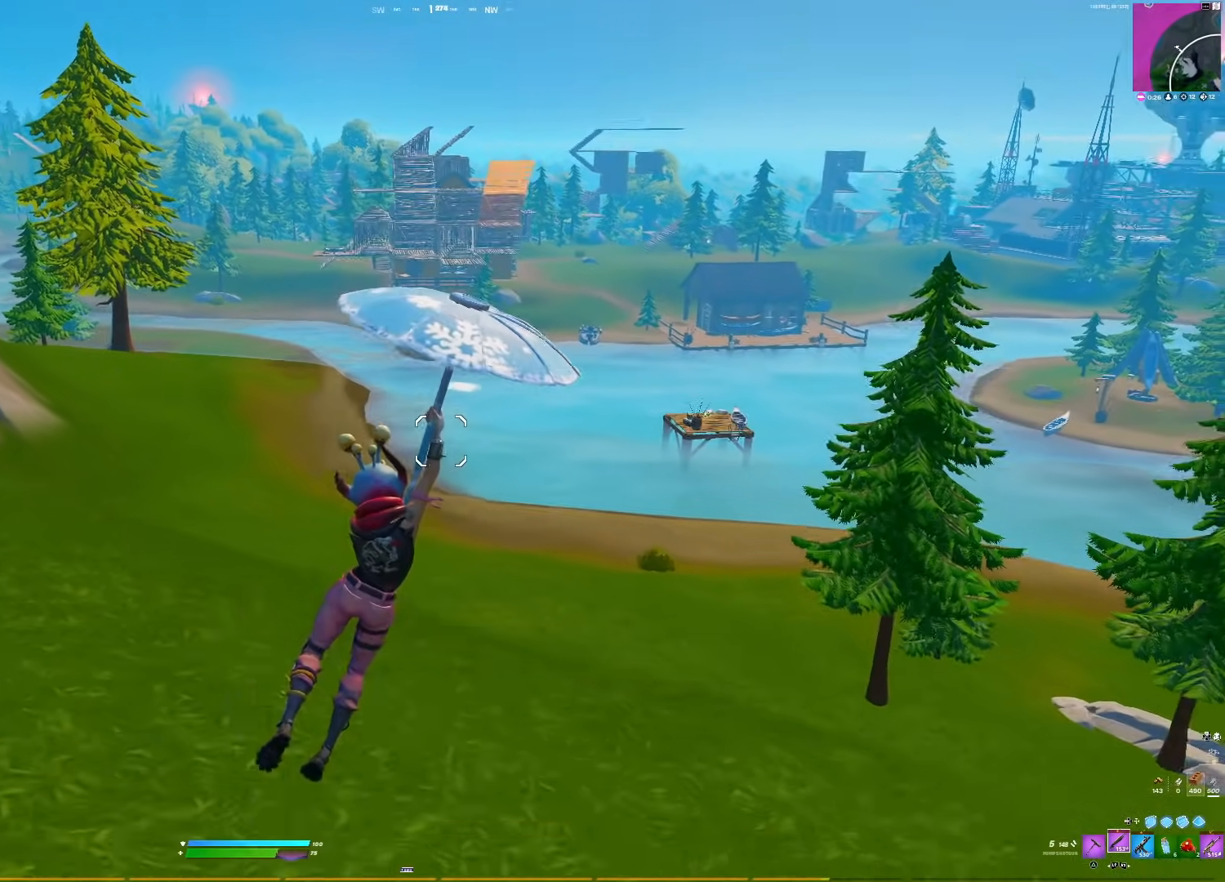
{"buttons": [], "right_stick": "center", "events": [[67, "R3", "down"], [133, "R3", "up"], [150, "right_stick", "left"], [217, "R3", "down"], [267, "R3", "up"], [267, "right_stick", "center"], [350, "R3", "down"], [400, "R3", "up"]]}